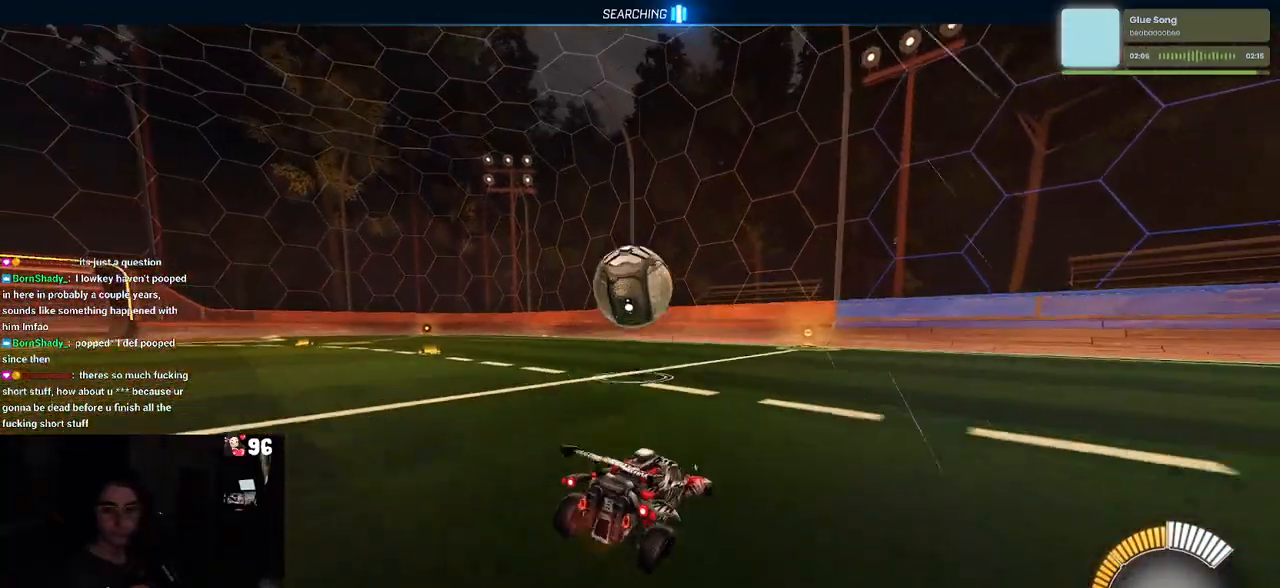
Gameplay with a controller (PlayStation layout); each line is a JSON object with the inputs held at the frame after it (dt_ms = milliseconds from this image to that frame). "events" lists button and stick changes between this image and that frame as [ms after this image, input, new state], when the widget could be followed in between.
{"dt_ms": 500, "buttons": ["SQUARE", "R2"], "left_stick": "down", "right_stick": "center", "events": [[83, "CROSS", "down"], [167, "CROSS", "up"], [283, "CROSS", "down"], [400, "CROSS", "up"]]}
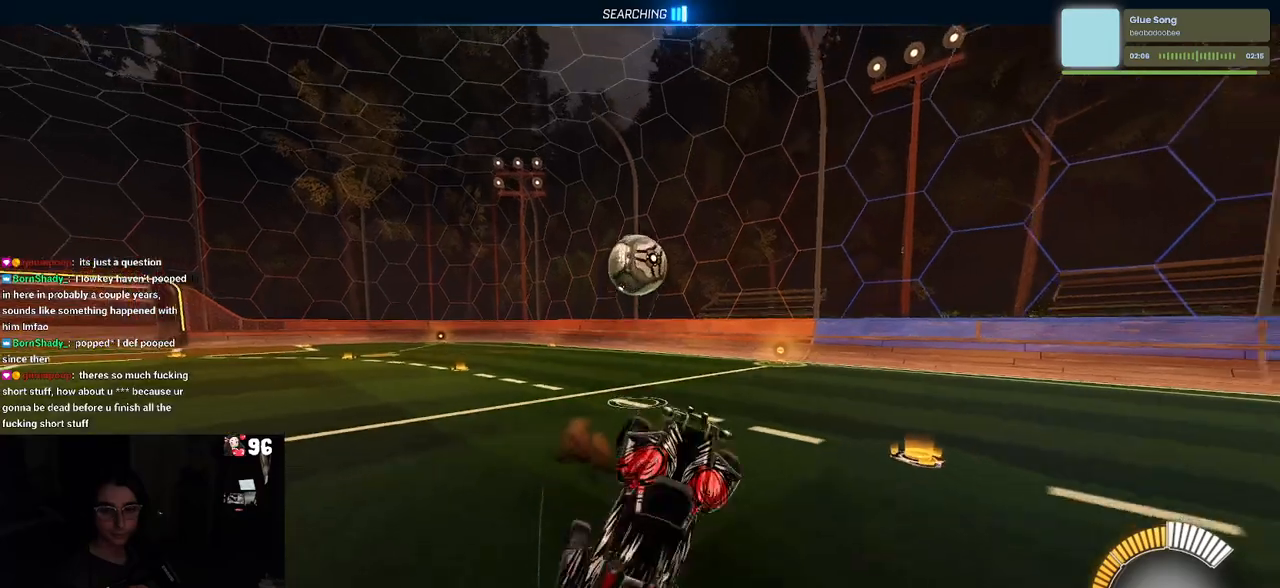
{"dt_ms": 500, "buttons": ["R2"], "left_stick": "center", "right_stick": "center", "events": [[17, "left_stick", "down-right"], [67, "SQUARE", "up"], [167, "left_stick", "right"], [350, "left_stick", "center"]]}
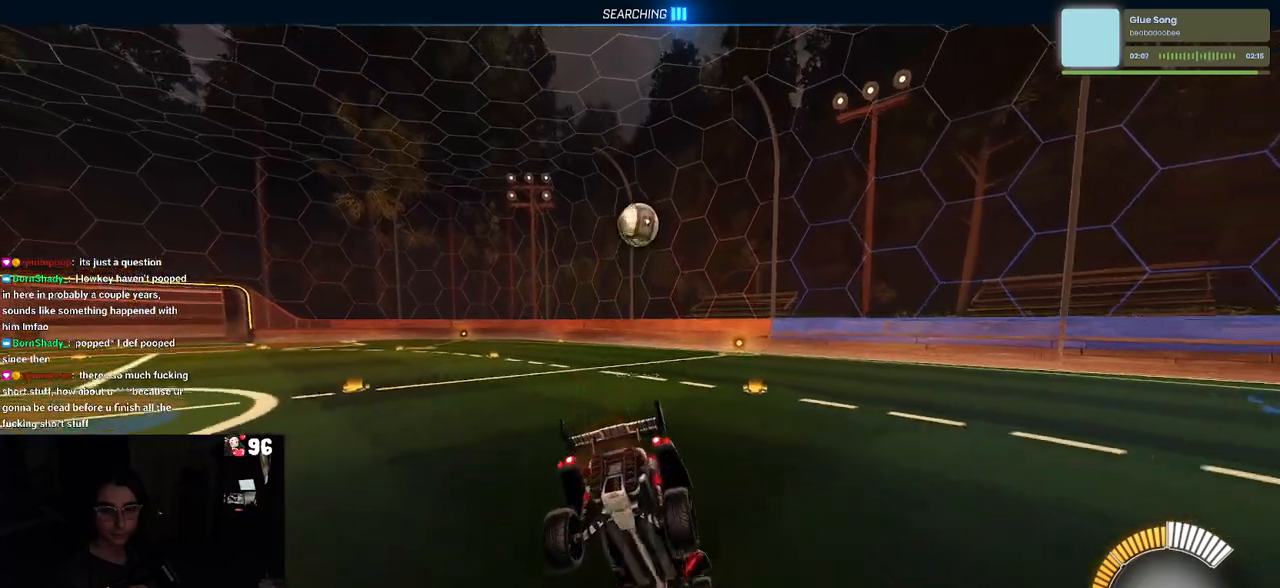
{"dt_ms": 500, "buttons": ["R2"], "left_stick": "center", "right_stick": "center", "events": []}
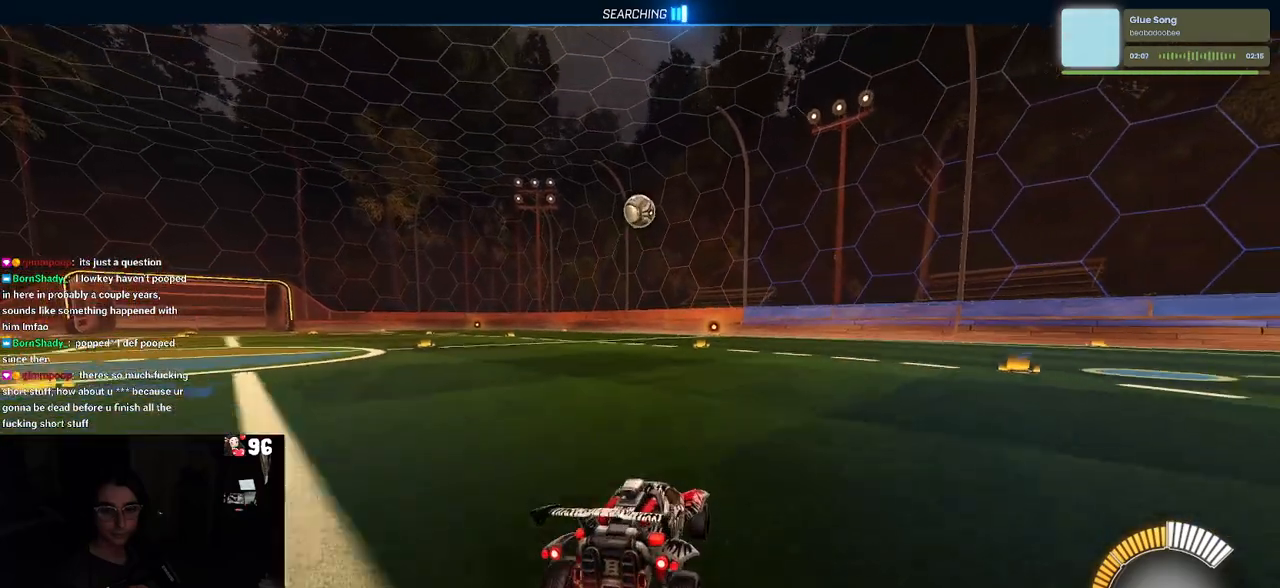
{"dt_ms": 500, "buttons": ["R2"], "left_stick": "center", "right_stick": "center", "events": []}
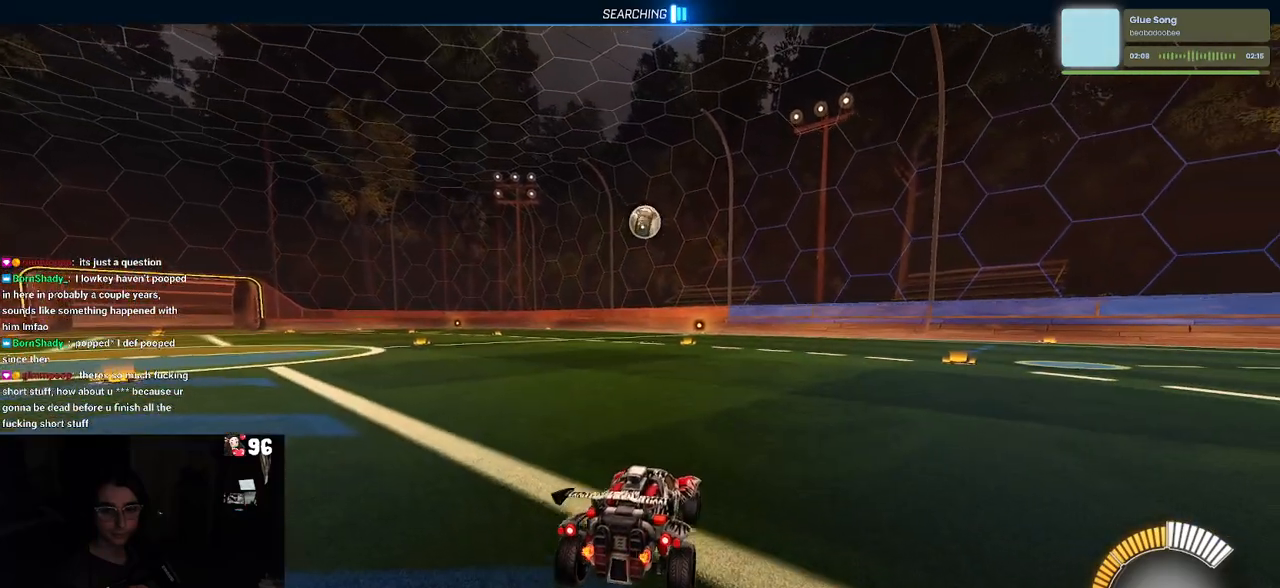
{"dt_ms": 500, "buttons": ["R2"], "left_stick": "center", "right_stick": "center", "events": []}
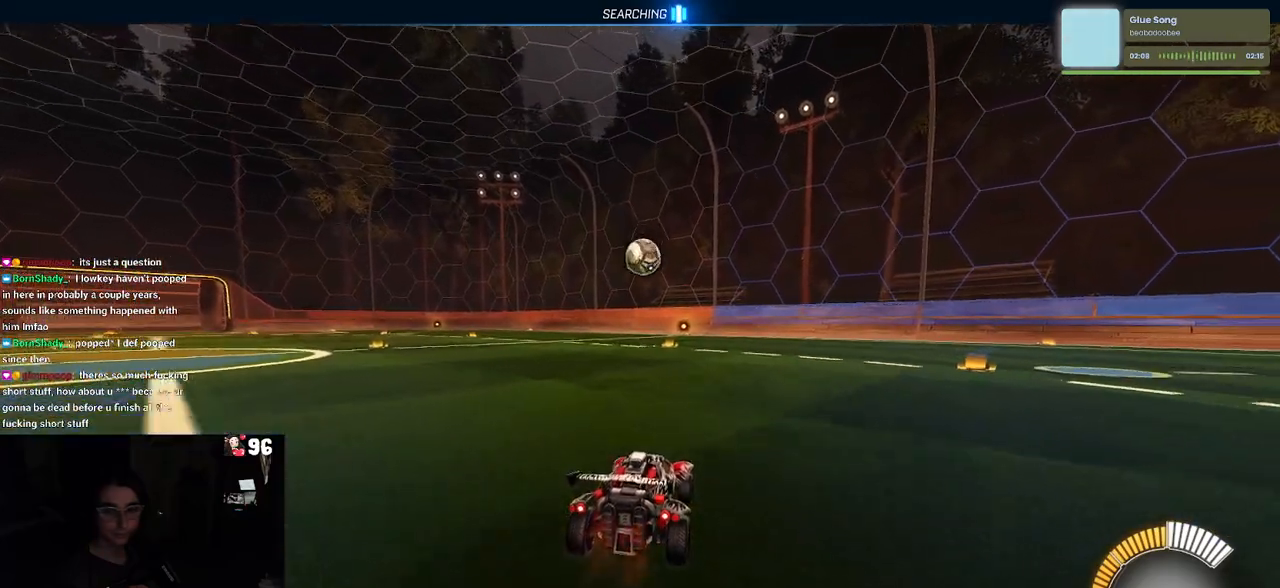
{"dt_ms": 500, "buttons": ["R2"], "left_stick": "center", "right_stick": "center", "events": []}
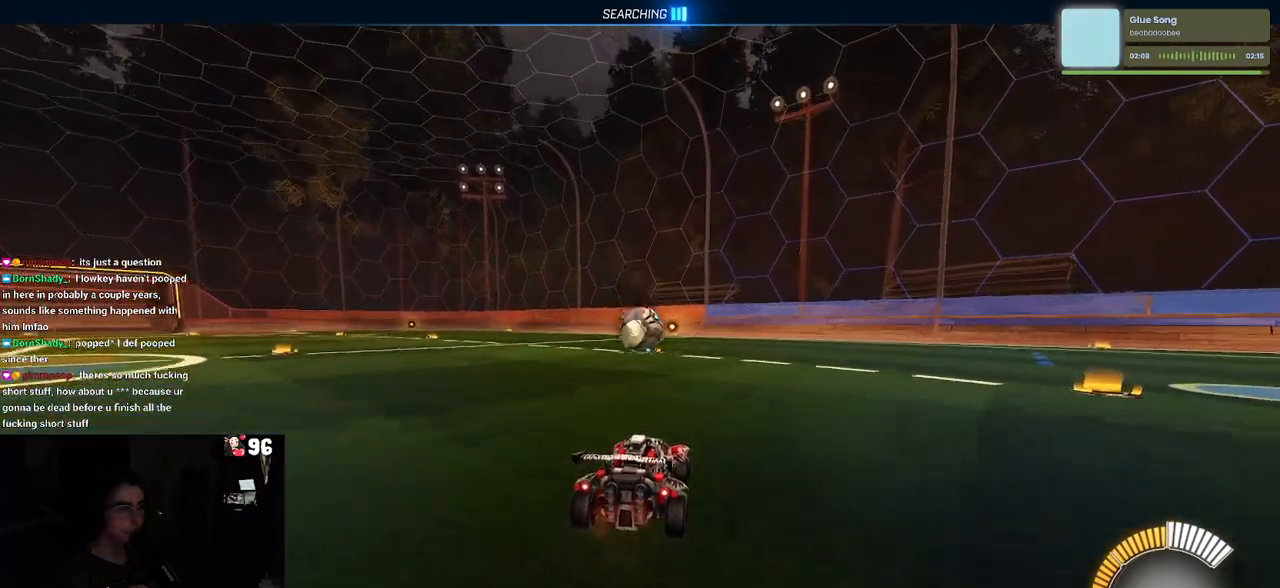
{"dt_ms": 500, "buttons": ["R2"], "left_stick": "center", "right_stick": "center", "events": [[33, "R1", "down"], [283, "R1", "up"], [317, "CROSS", "down"], [317, "left_stick", "down"], [467, "CROSS", "up"], [500, "left_stick", "center"]]}
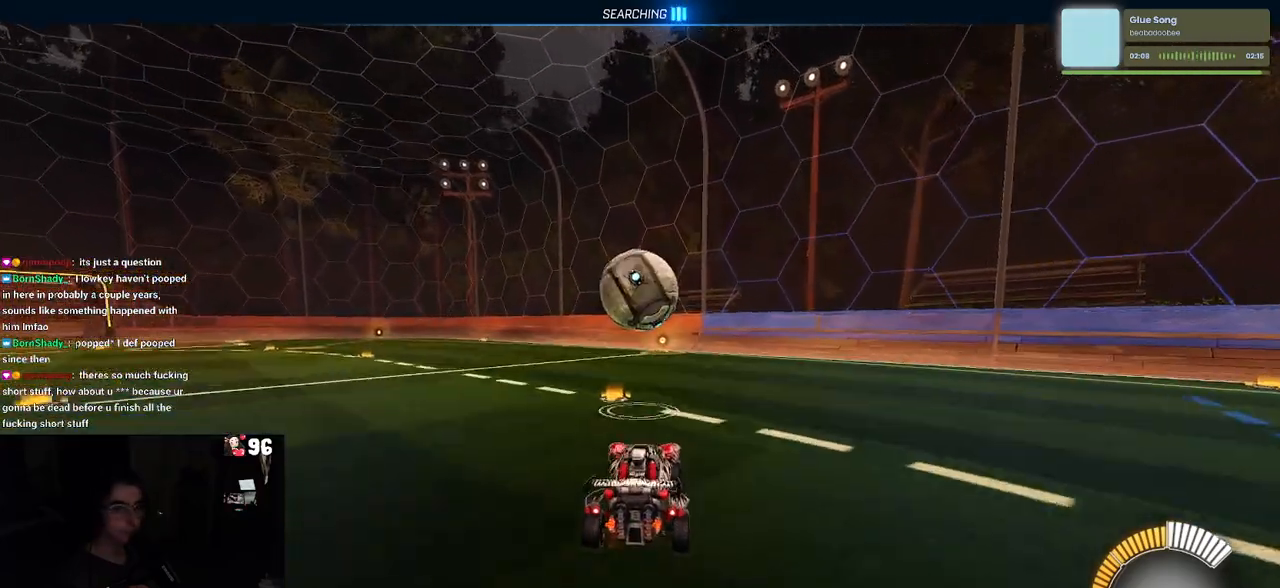
{"dt_ms": 500, "buttons": ["L1", "R1", "R2"], "left_stick": "down", "right_stick": "center", "events": [[200, "R1", "down"], [233, "CROSS", "down"], [333, "left_stick", "down"], [350, "CROSS", "up"], [383, "L1", "down"]]}
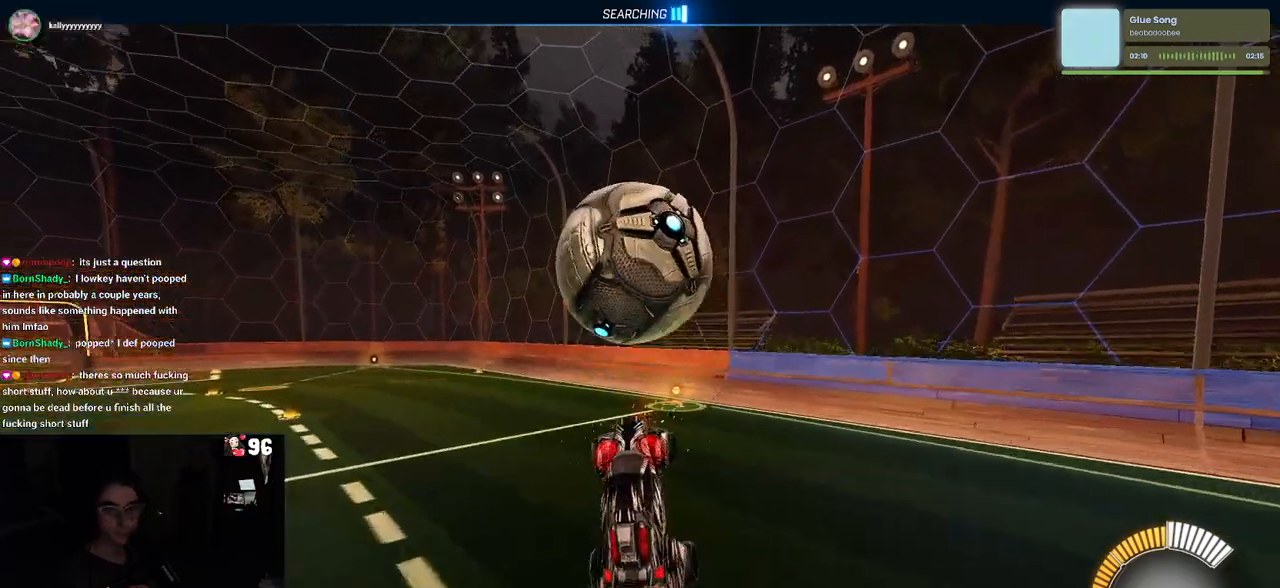
{"dt_ms": 500, "buttons": ["L1", "R2"], "left_stick": "down-left", "right_stick": "center", "events": [[67, "left_stick", "center"], [150, "left_stick", "up"], [283, "left_stick", "up-left"], [450, "R1", "up"], [450, "left_stick", "down-left"]]}
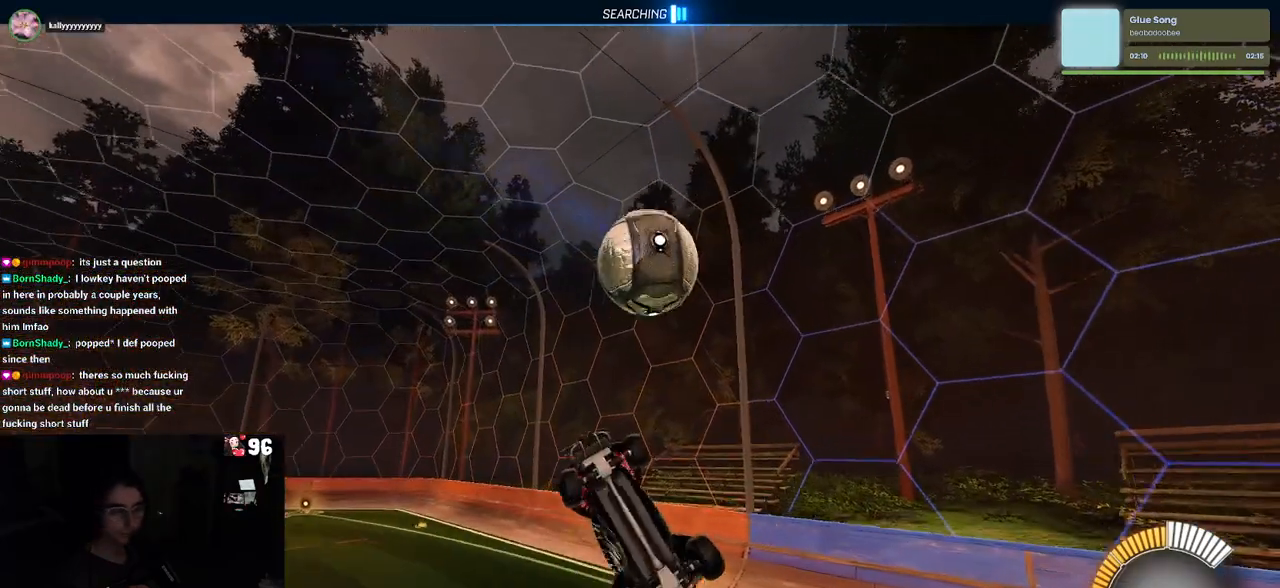
{"dt_ms": 500, "buttons": ["L1", "R1", "R2"], "left_stick": "down-left", "right_stick": "center", "events": [[83, "left_stick", "down-right"], [200, "R1", "down"], [200, "left_stick", "up-right"], [250, "left_stick", "up"], [433, "left_stick", "left"], [483, "left_stick", "down-left"]]}
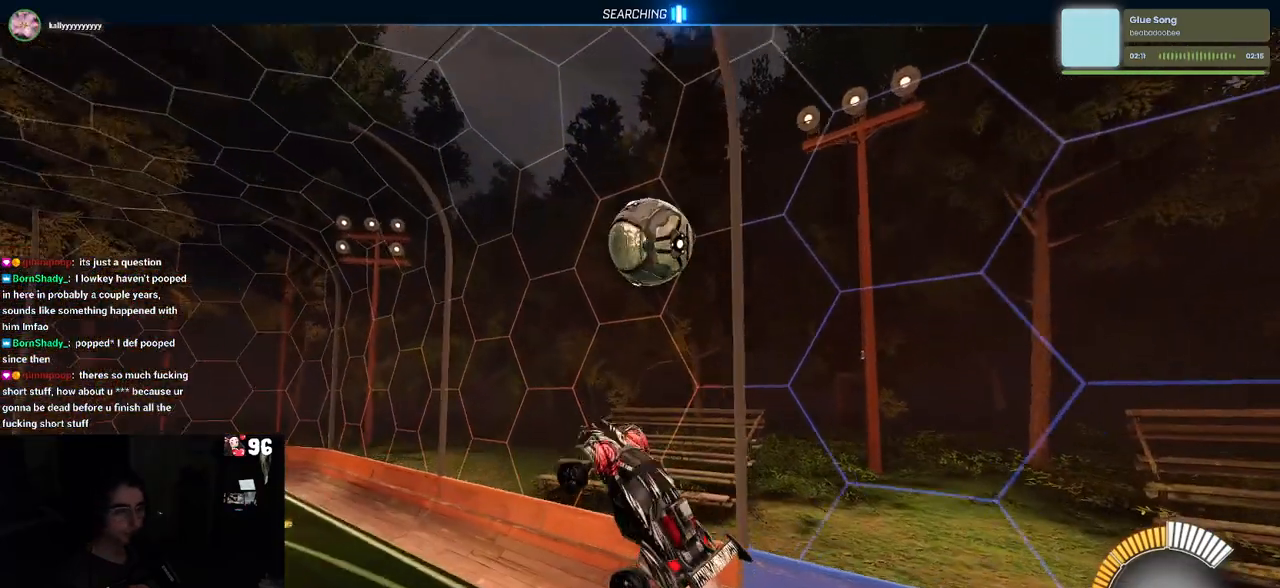
{"dt_ms": 500, "buttons": ["R1", "R2"], "left_stick": "left", "right_stick": "center", "events": [[167, "left_stick", "down-right"], [200, "L1", "up"], [250, "left_stick", "center"], [350, "left_stick", "left"]]}
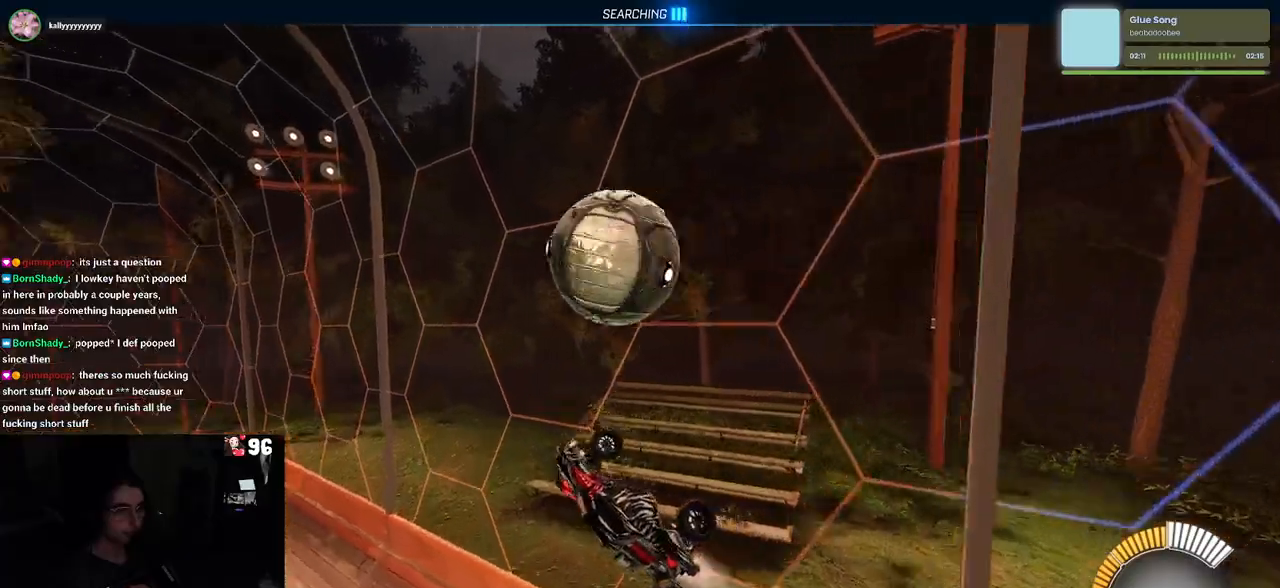
{"dt_ms": 500, "buttons": ["SQUARE", "R1", "R2"], "left_stick": "center", "right_stick": "center", "events": [[83, "left_stick", "up"], [117, "SQUARE", "down"], [133, "left_stick", "up-right"], [333, "left_stick", "center"], [400, "SQUARE", "up"], [450, "SQUARE", "down"]]}
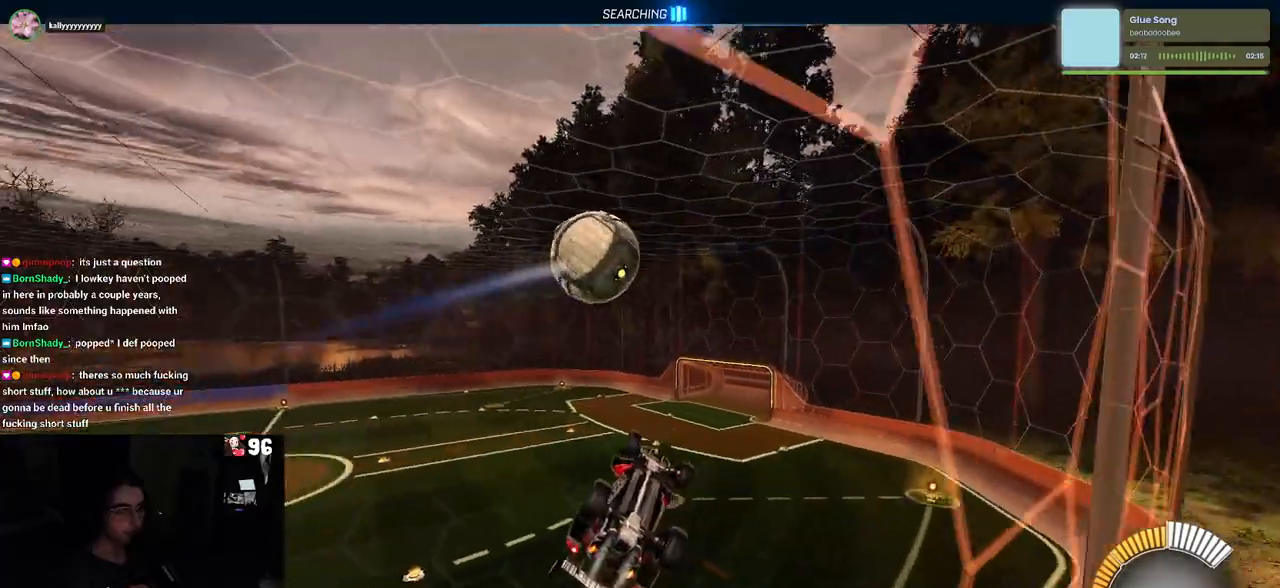
{"dt_ms": 500, "buttons": ["L2"], "left_stick": "down", "right_stick": "center", "events": [[50, "SQUARE", "up"], [167, "left_stick", "left"], [217, "R1", "up"], [267, "R2", "up"], [283, "L2", "down"], [350, "left_stick", "down"]]}
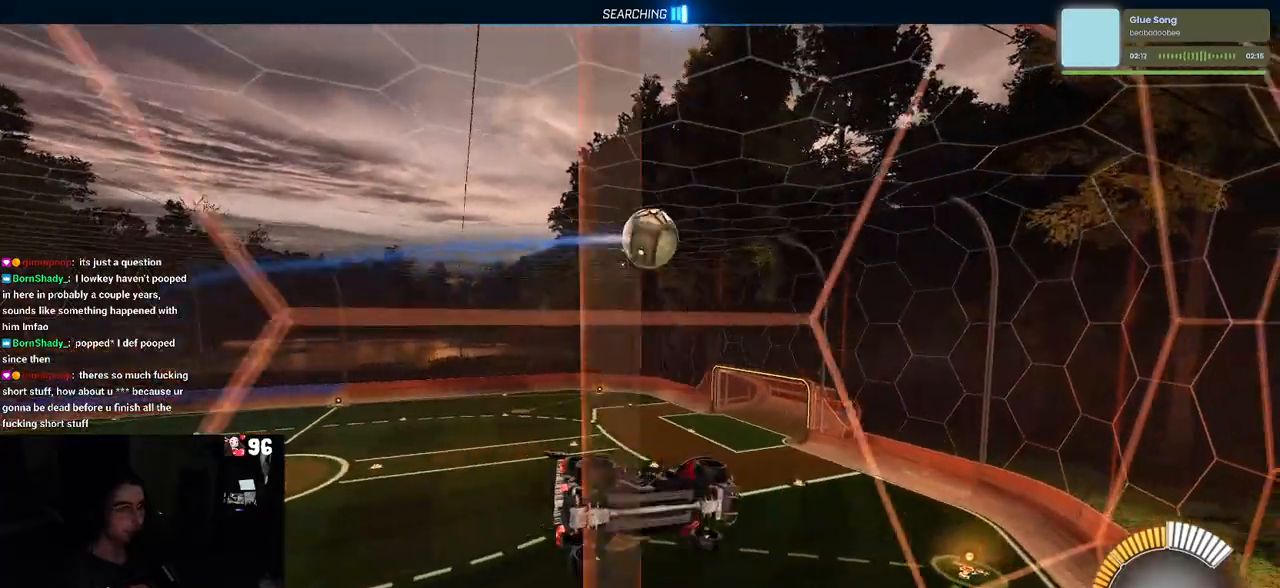
{"dt_ms": 500, "buttons": [], "left_stick": "center", "right_stick": "center", "events": [[33, "CROSS", "down"], [167, "L2", "up"], [183, "CROSS", "up"], [250, "left_stick", "down-right"], [317, "L1", "down"], [417, "left_stick", "center"], [467, "L1", "up"]]}
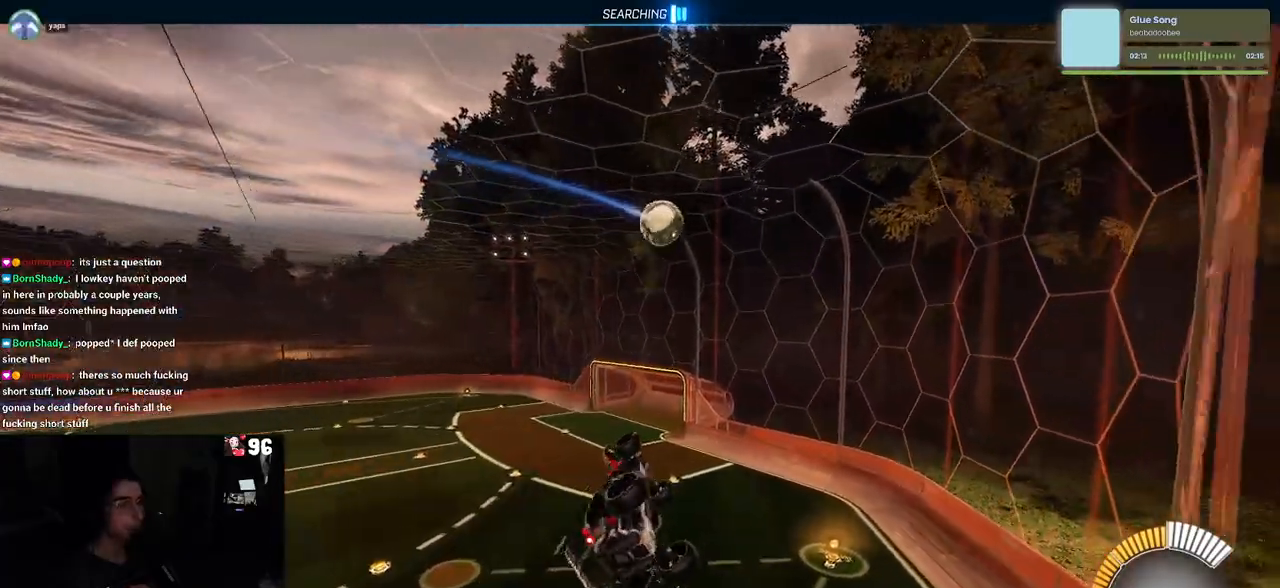
{"dt_ms": 500, "buttons": [], "left_stick": "center", "right_stick": "center", "events": [[33, "left_stick", "left"], [233, "left_stick", "center"]]}
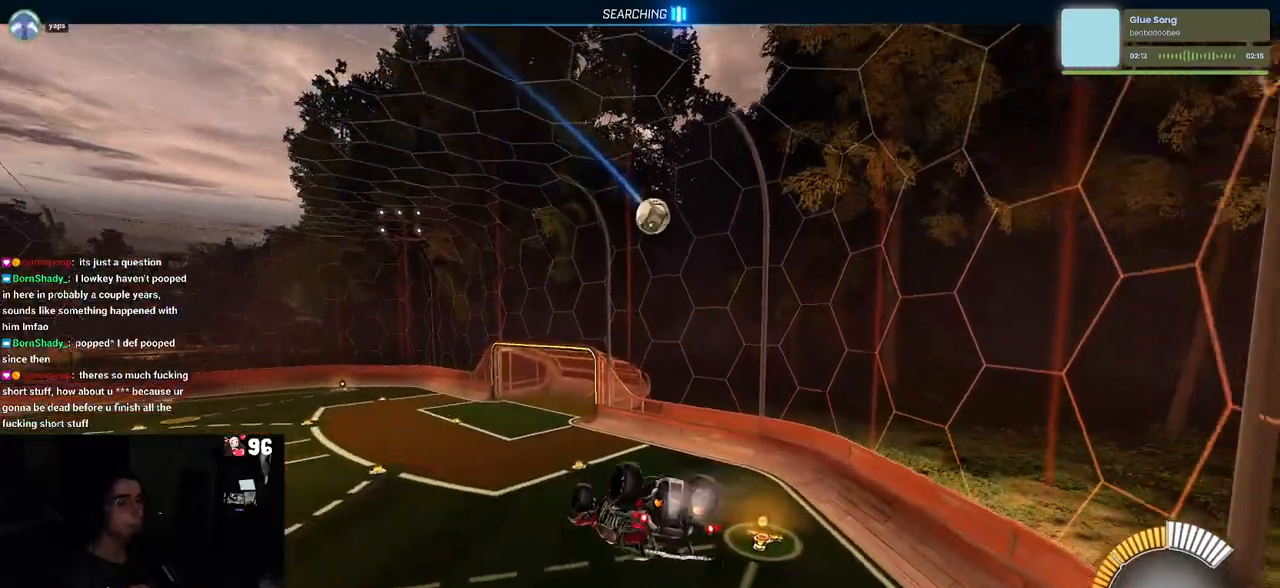
{"dt_ms": 500, "buttons": ["R1"], "left_stick": "down", "right_stick": "center", "events": [[17, "R1", "down"], [33, "left_stick", "up"], [83, "CROSS", "down"], [183, "CROSS", "up"], [250, "left_stick", "down"]]}
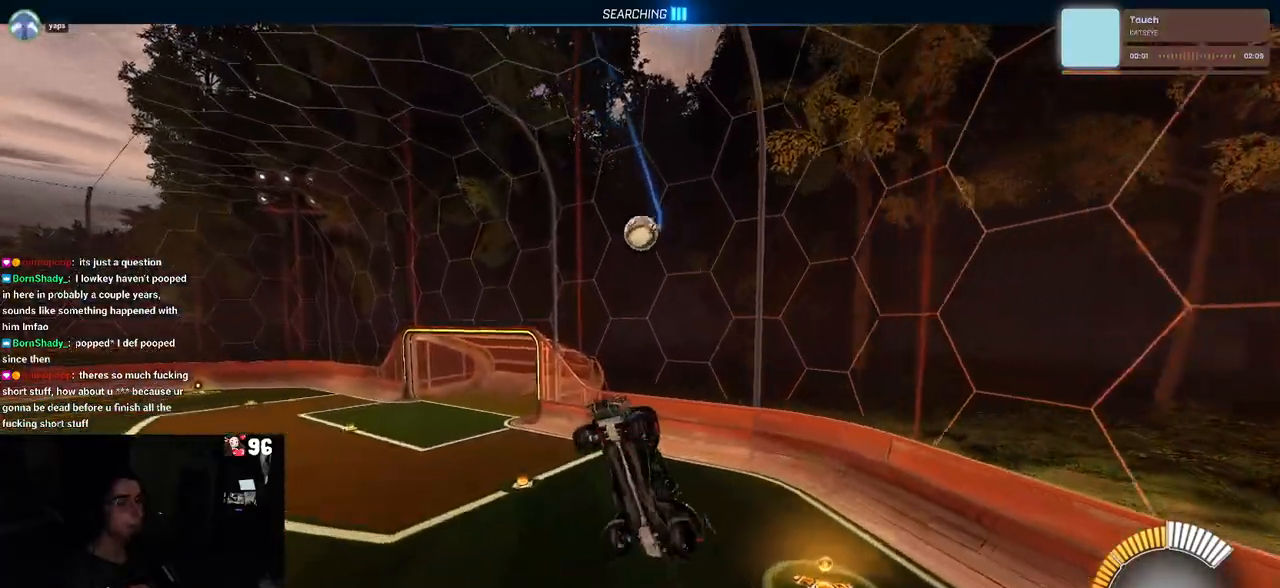
{"dt_ms": 500, "buttons": ["L1", "R1"], "left_stick": "center", "right_stick": "center", "events": [[17, "R1", "up"], [83, "left_stick", "center"], [150, "R1", "down"], [200, "left_stick", "down-right"], [283, "L1", "down"], [467, "left_stick", "center"]]}
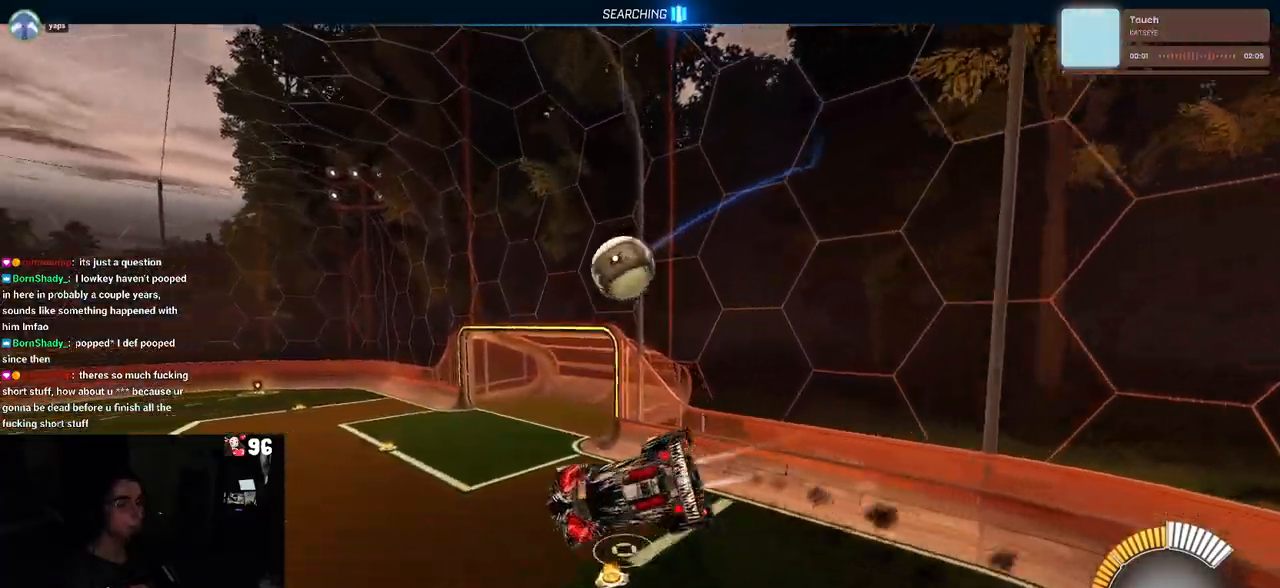
{"dt_ms": 500, "buttons": ["L1", "R1"], "left_stick": "left", "right_stick": "center", "events": [[150, "left_stick", "right"], [300, "left_stick", "up"], [450, "left_stick", "left"]]}
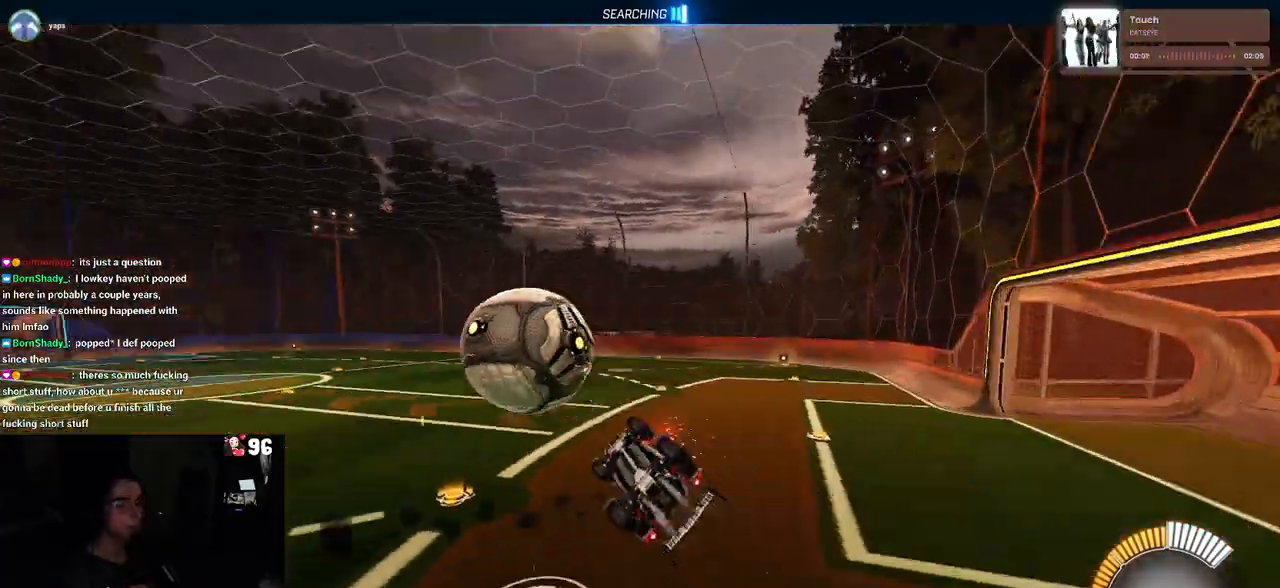
{"dt_ms": 1000, "buttons": ["CROSS", "R1", "R2"], "left_stick": "up", "right_stick": "center"}
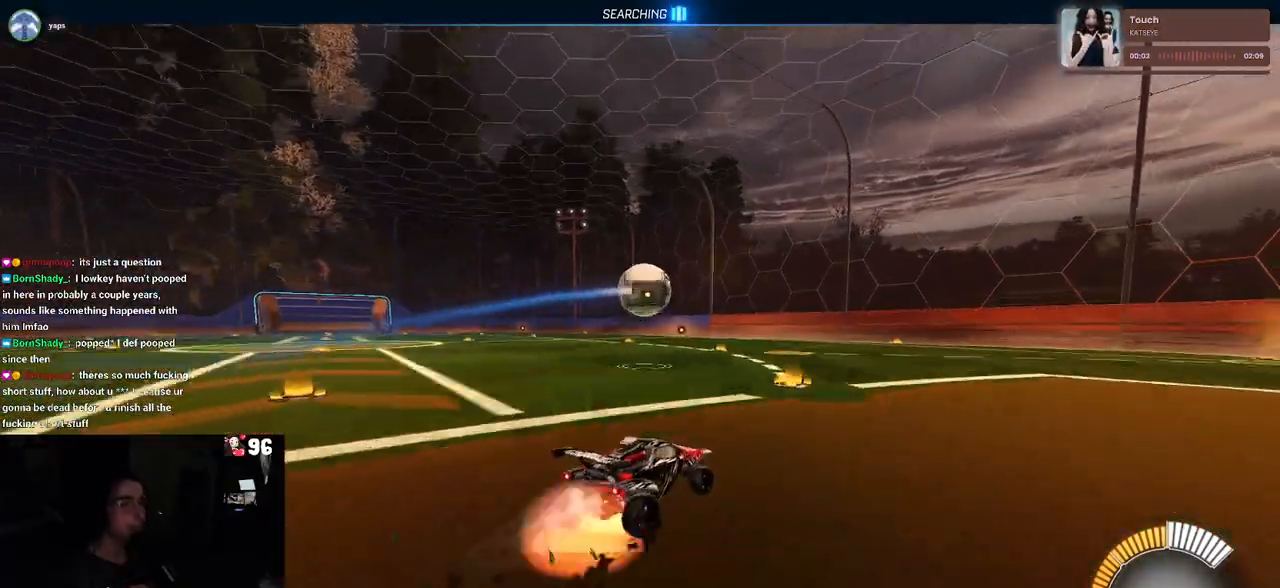
{"dt_ms": 500, "buttons": ["SQUARE", "R2"], "left_stick": "down-left", "right_stick": "center", "events": [[17, "left_stick", "up-left"], [83, "CROSS", "up"], [150, "CROSS", "down"], [217, "left_stick", "down-left"], [233, "SQUARE", "down"], [267, "CROSS", "up"], [350, "R1", "up"]]}
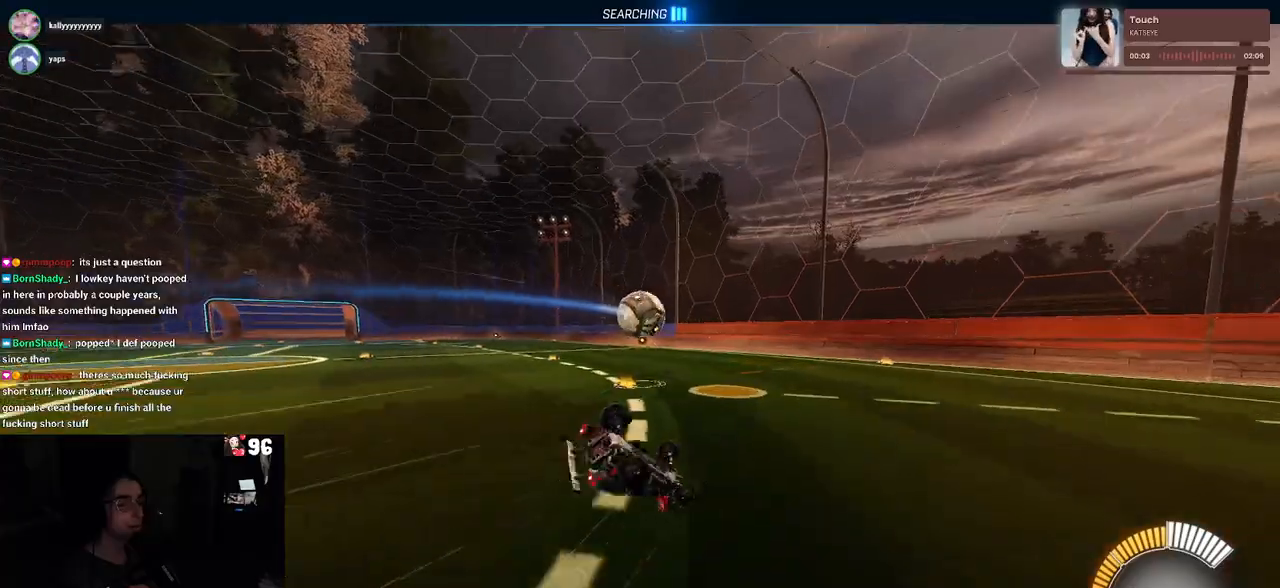
{"dt_ms": 500, "buttons": ["SQUARE", "R2"], "left_stick": "down-left", "right_stick": "center", "events": []}
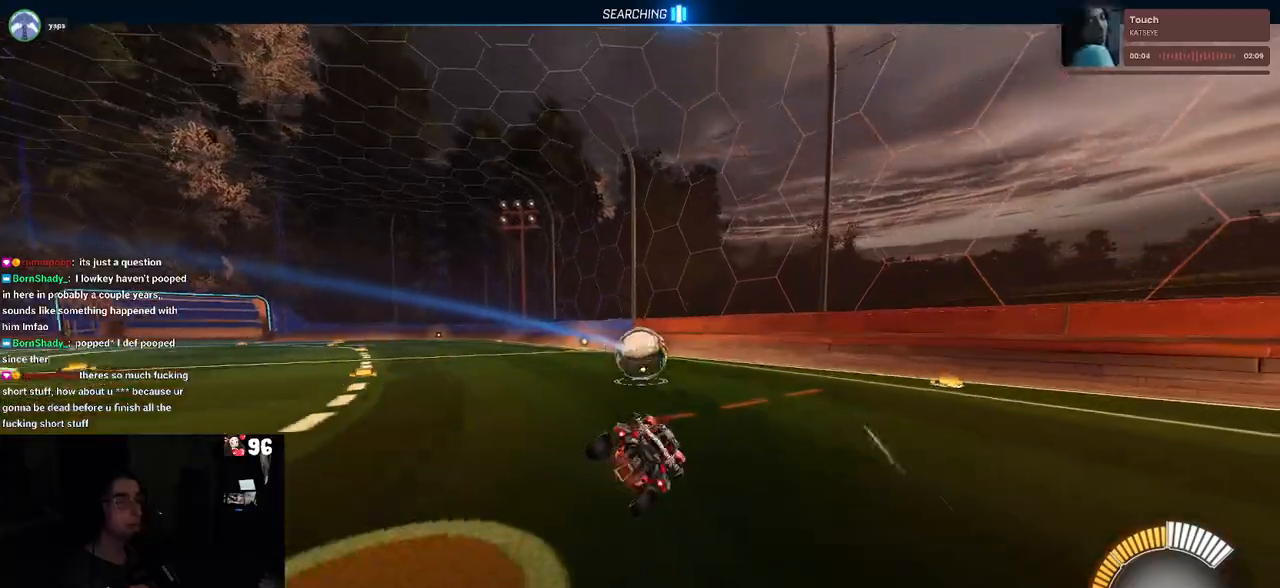
{"dt_ms": 500, "buttons": ["CROSS", "SQUARE", "R2"], "left_stick": "down-left", "right_stick": "center", "events": [[50, "left_stick", "center"], [333, "left_stick", "down"], [350, "CROSS", "down"], [433, "left_stick", "down-left"]]}
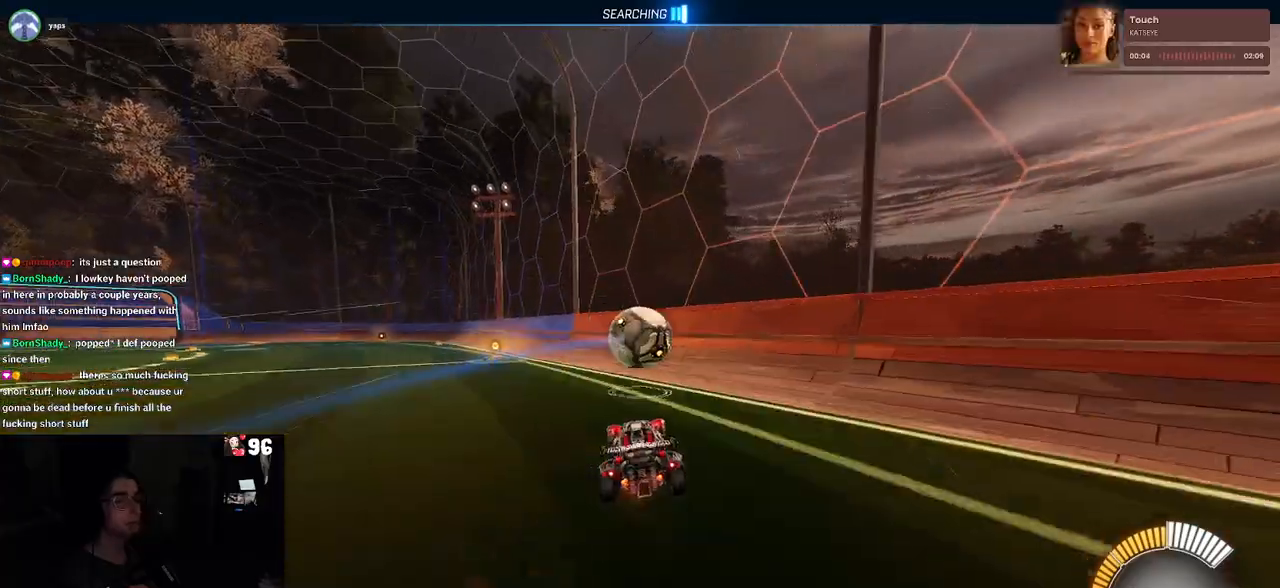
{"dt_ms": 500, "buttons": ["CROSS", "R2"], "left_stick": "right", "right_stick": "center", "events": [[67, "CROSS", "up"], [217, "left_stick", "right"], [383, "SQUARE", "up"], [417, "CROSS", "down"]]}
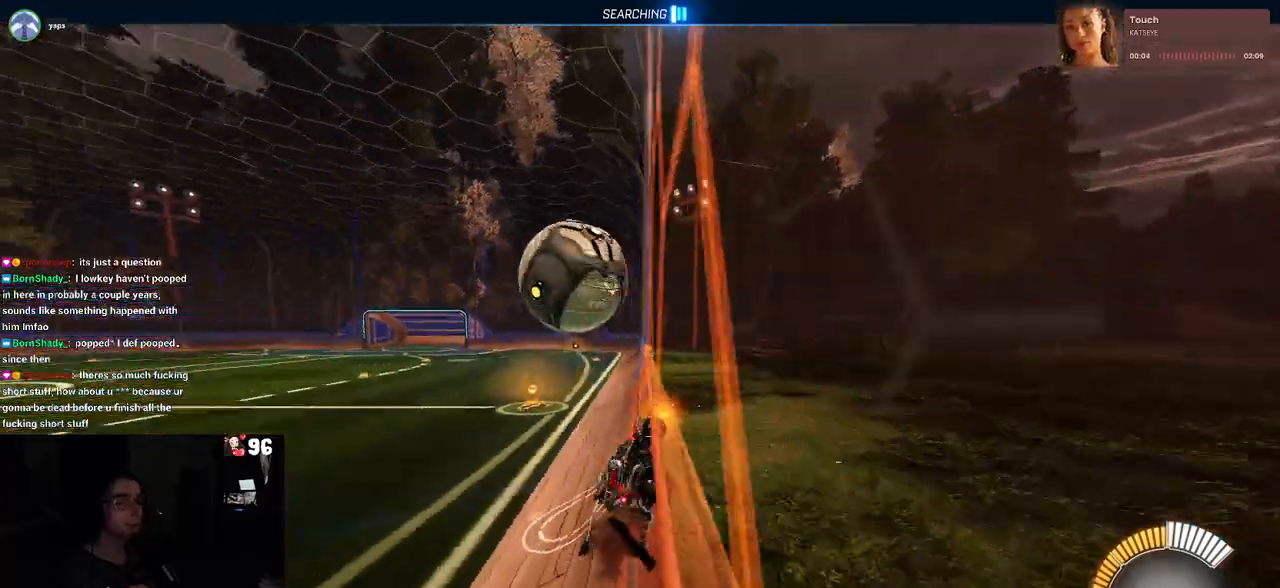
{"dt_ms": 500, "buttons": ["R2"], "left_stick": "left", "right_stick": "center", "events": [[17, "CROSS", "up"], [233, "left_stick", "center"], [433, "left_stick", "left"]]}
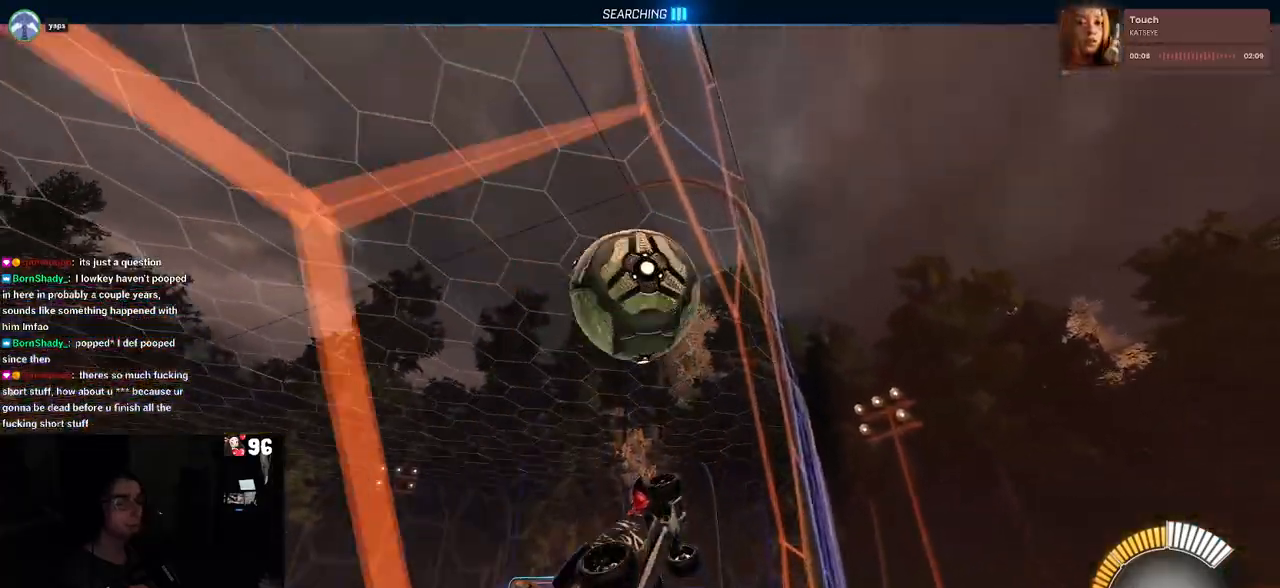
{"dt_ms": 500, "buttons": ["R2"], "left_stick": "center", "right_stick": "center", "events": [[17, "left_stick", "center"], [83, "left_stick", "right"], [117, "R1", "down"], [167, "left_stick", "center"], [350, "left_stick", "right"], [367, "R1", "up"], [400, "left_stick", "center"]]}
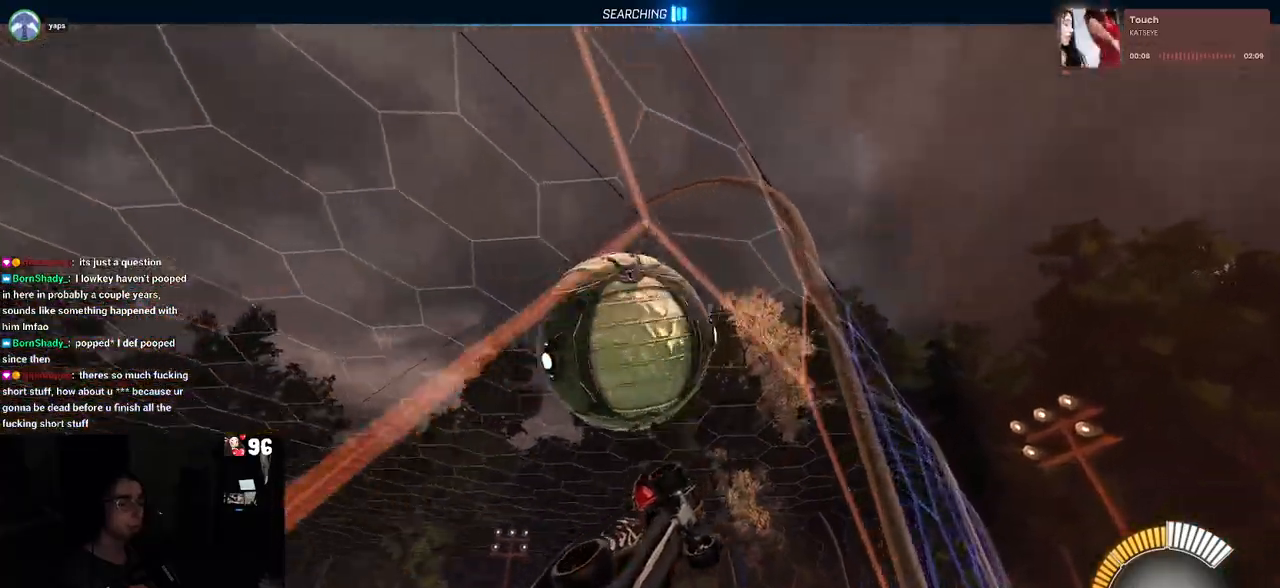
{"dt_ms": 500, "buttons": ["L1", "R2"], "left_stick": "down-left", "right_stick": "center", "events": [[133, "CROSS", "down"], [133, "left_stick", "down-right"], [183, "L1", "down"], [283, "CROSS", "up"], [350, "left_stick", "left"], [467, "left_stick", "down-left"]]}
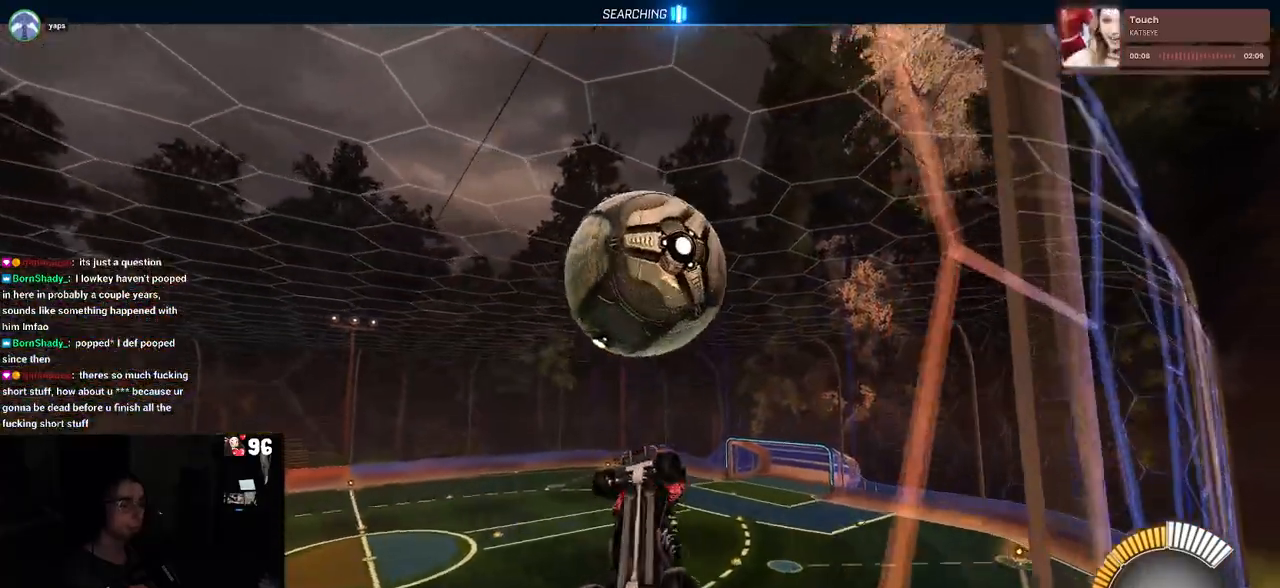
{"dt_ms": 500, "buttons": ["L1", "R1", "R2"], "left_stick": "down-left", "right_stick": "center", "events": [[150, "left_stick", "center"], [167, "R1", "down"], [250, "left_stick", "up-left"], [433, "left_stick", "down-left"]]}